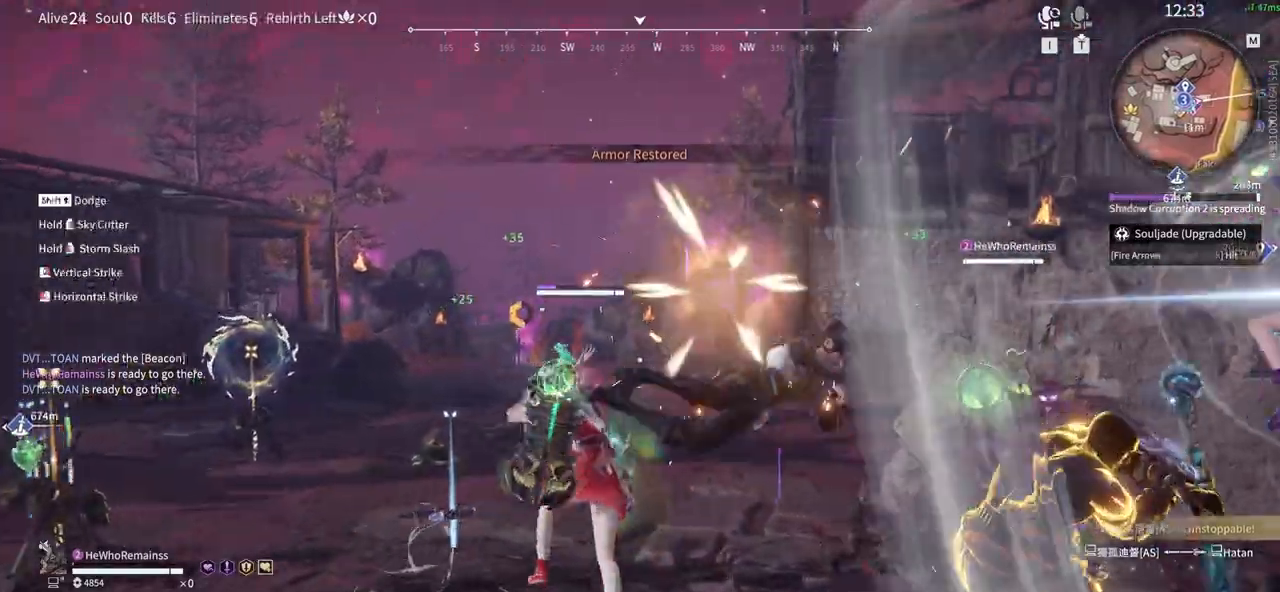
Gameplay with keyboard and mouse; each line is a JSON object with the keys and mouse buttons held at the frame after it. "events" lists presses ("down") and releases ("up") of "1", "2", "3", "4", "5", "a", "alt", "b", "c", "ctrl", "d", "e", "f", "g", "q", "r", "s", "shift", "space", "t", "tab", "tilde", "v", "w", "x", "z", "mouse_left", "mouse_wheel", "mouse_right", "mouse_mb4" and "mouse_mb5" between this image and that frame as [ms after this image, input, new state], when the widget could be followed in between. "mouse_left", "mouse_wheel", "mouse_right", "mouse_mb4", "mouse_mb5" = the "left", "wheel", "right", "mb4", "mb5" buttons of the "mouse" list. No other keys are recorded. "wheel" means that the mouse wheel is clicked or scrolled. Mouse movement is not recorded.
{"keys": [], "mouse": [], "events": []}
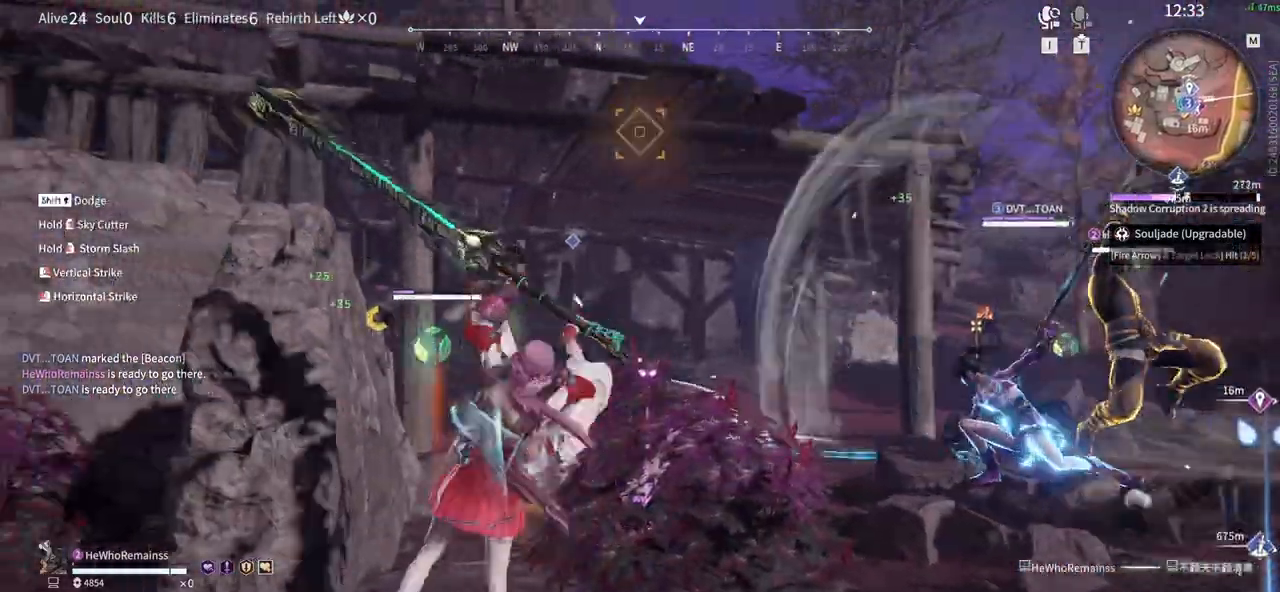
{"keys": [], "mouse": [], "events": []}
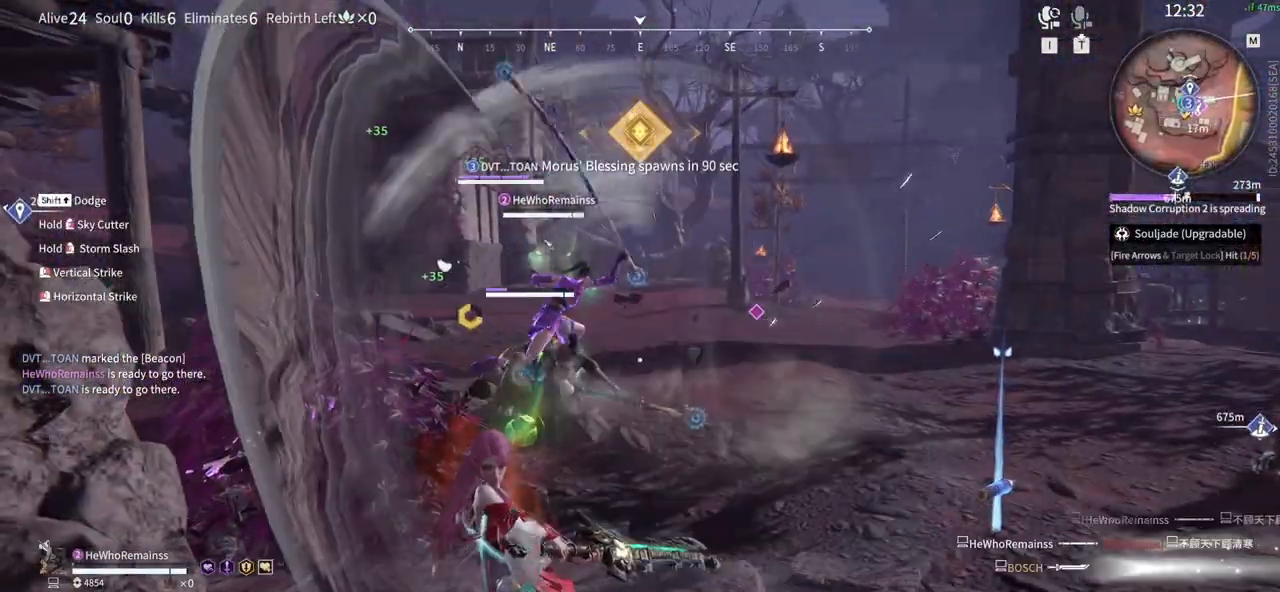
{"keys": [], "mouse": [], "events": [[150, "shift", "down"], [150, "w", "down"], [350, "w", "up"], [383, "shift", "up"]]}
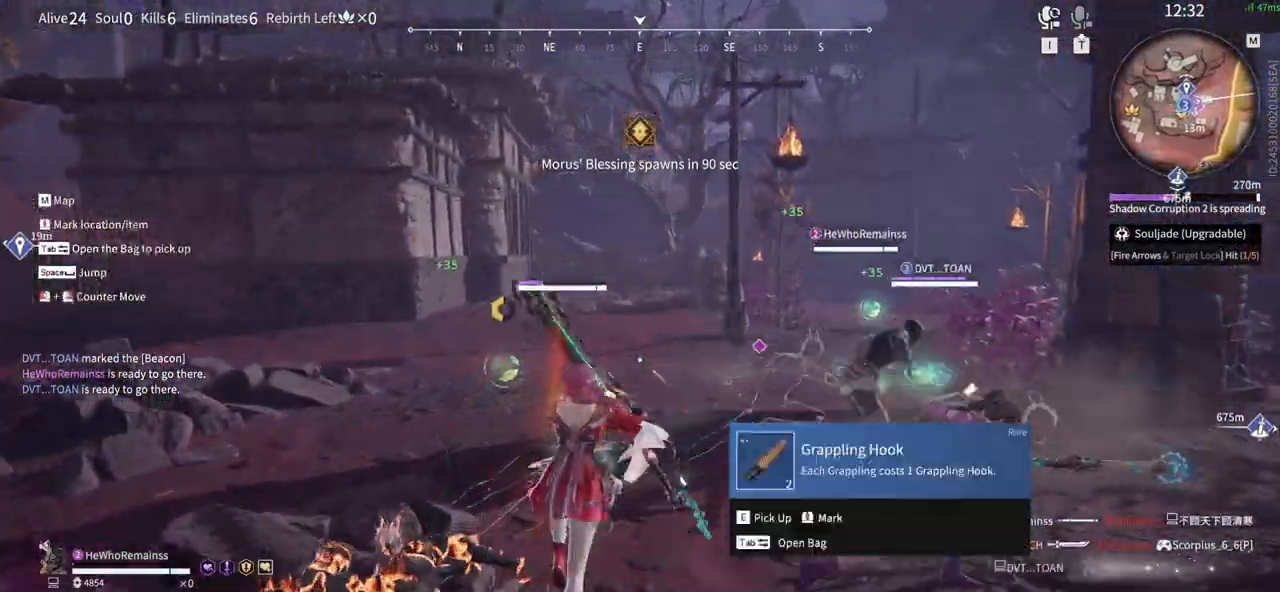
{"keys": ["tab"], "mouse": [], "events": [[450, "tab", "down"]]}
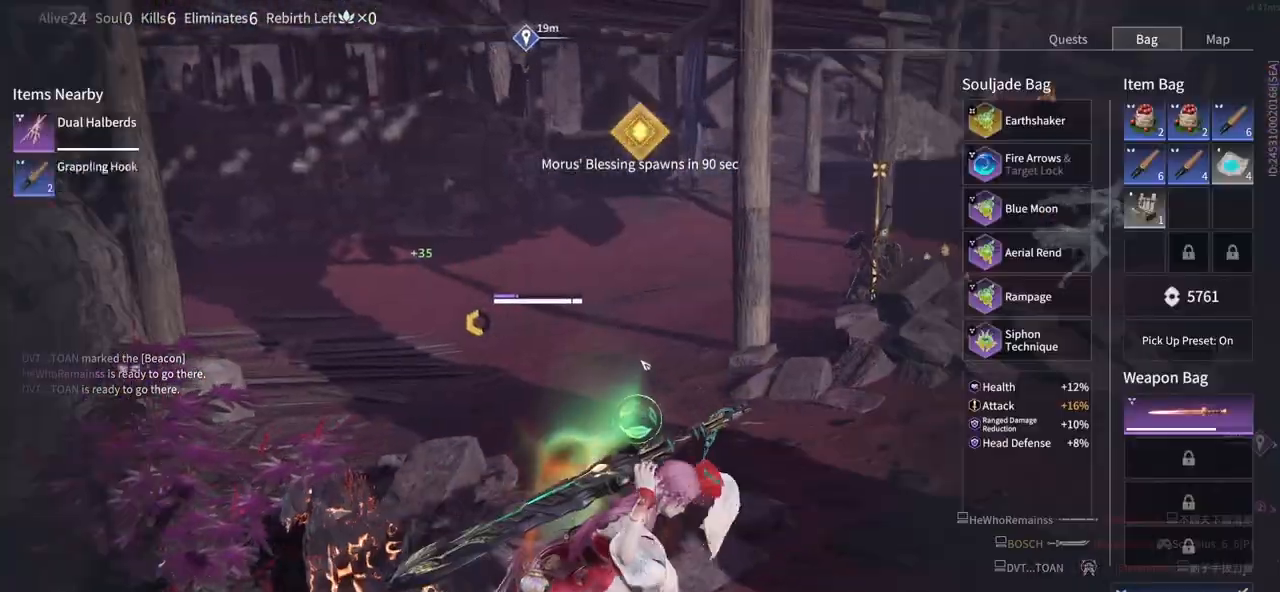
{"keys": [], "mouse": [], "events": [[83, "e", "down"], [83, "tab", "up"], [233, "e", "up"]]}
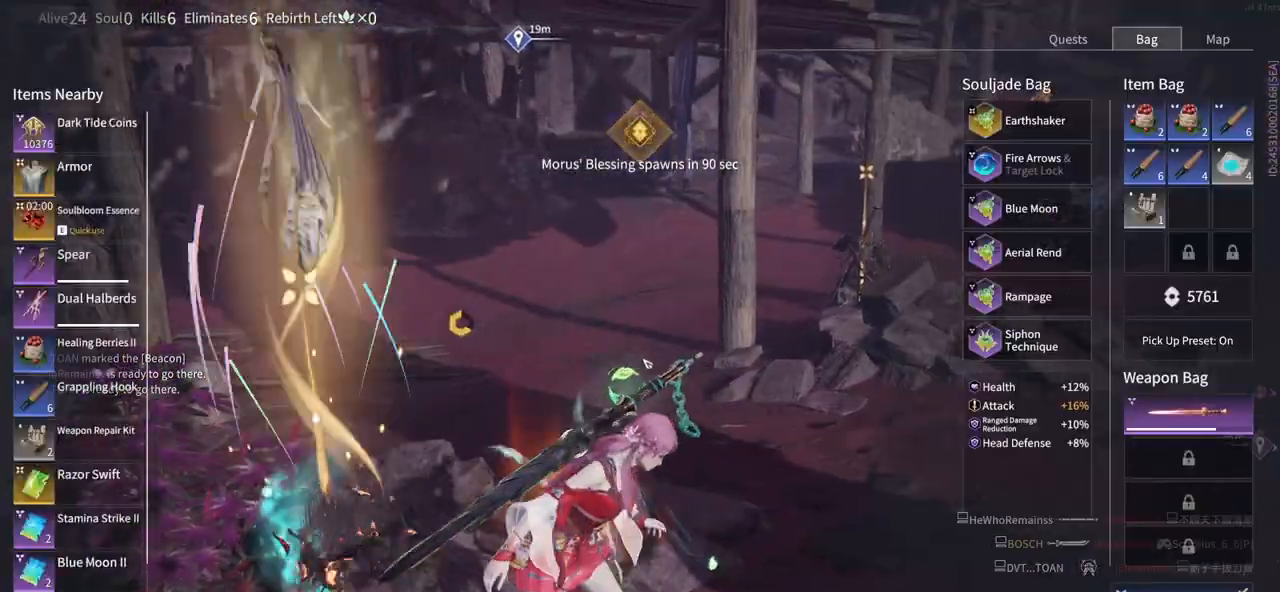
{"keys": ["w"], "mouse": [], "events": [[17, "tab", "down"], [250, "tab", "up"], [417, "w", "down"]]}
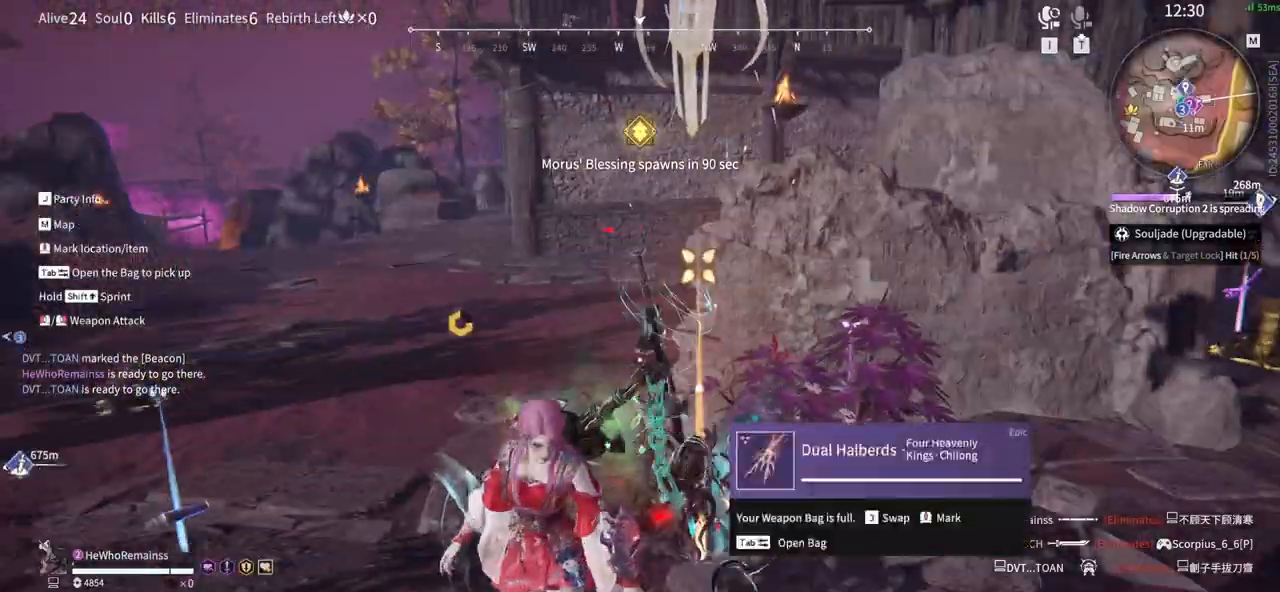
{"keys": [], "mouse": [], "events": [[33, "tab", "down"], [33, "w", "up"], [167, "e", "down"], [167, "tab", "up"], [317, "e", "up"]]}
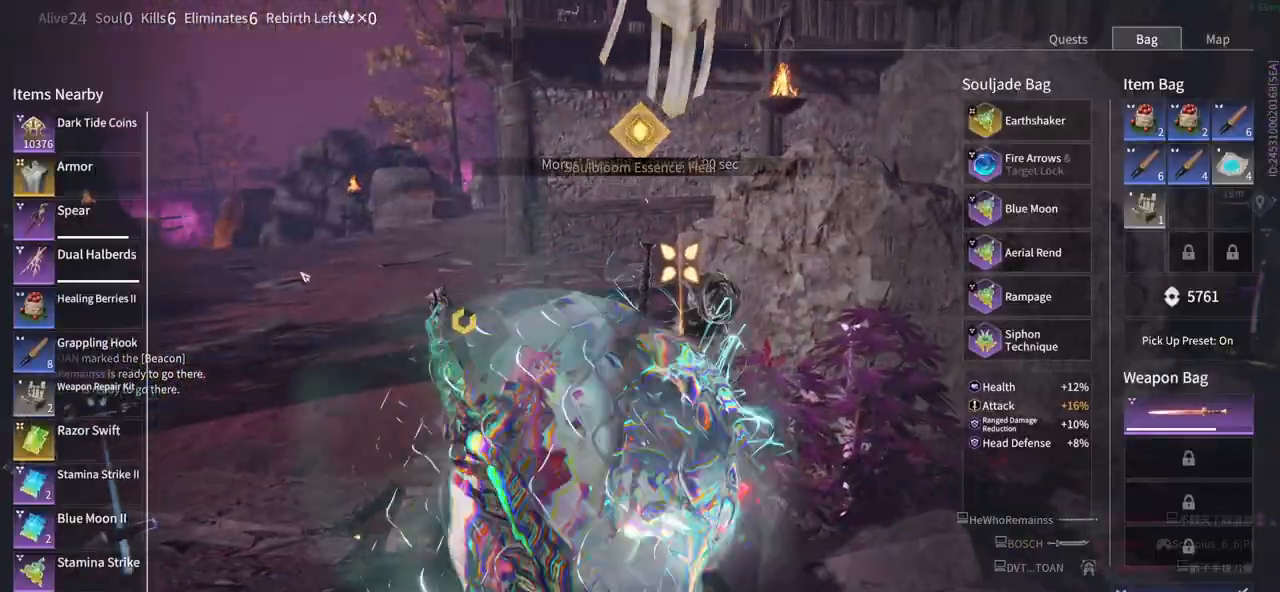
{"keys": [], "mouse": [], "events": [[367, "mouse_left", "down"], [467, "mouse_left", "up"]]}
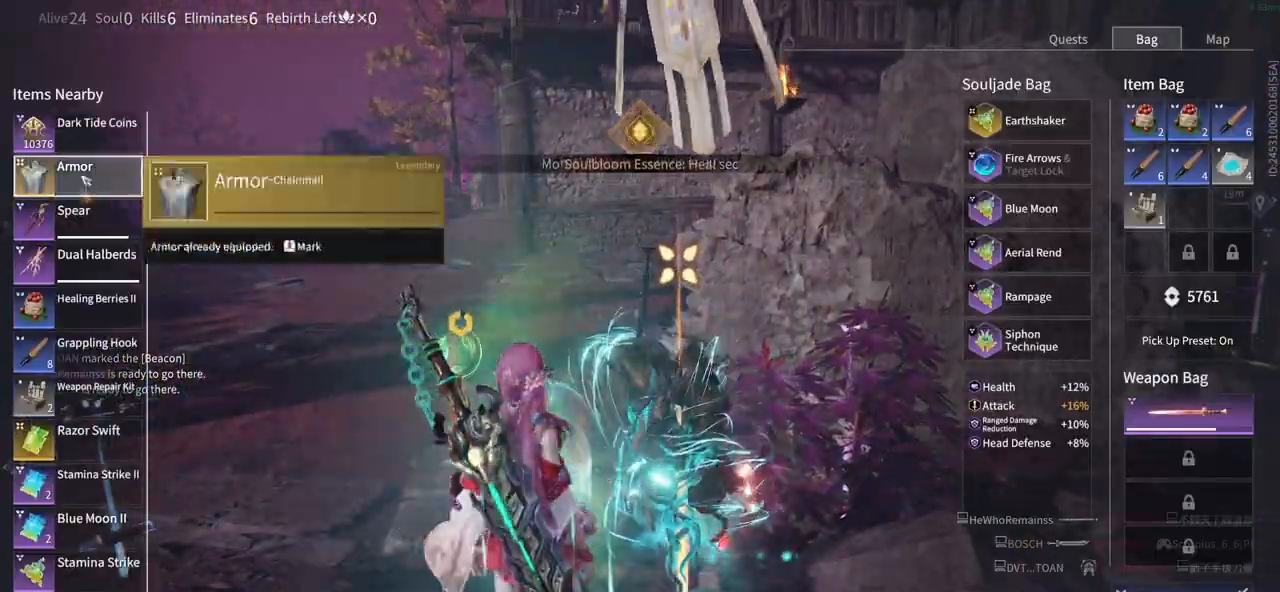
{"keys": ["w"], "mouse": [], "events": [[150, "5", "down"], [300, "5", "up"], [333, "mouse_left", "down"], [417, "mouse_left", "up"], [500, "w", "down"]]}
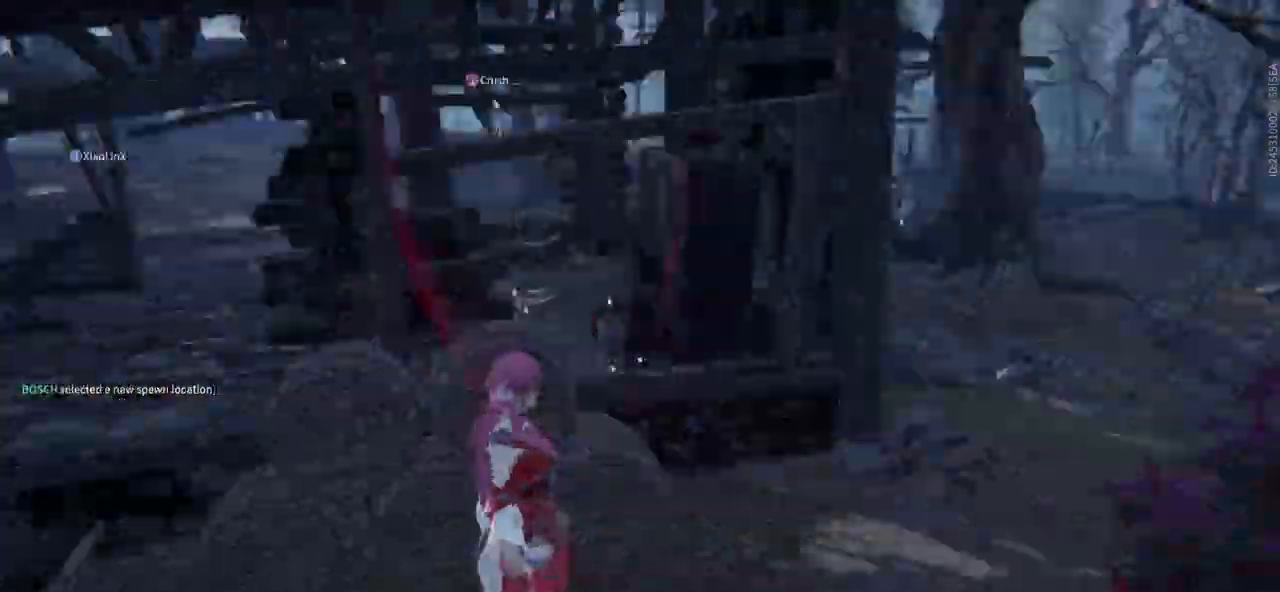
{"keys": ["shift", "w"], "mouse": [], "events": [[333, "shift", "down"]]}
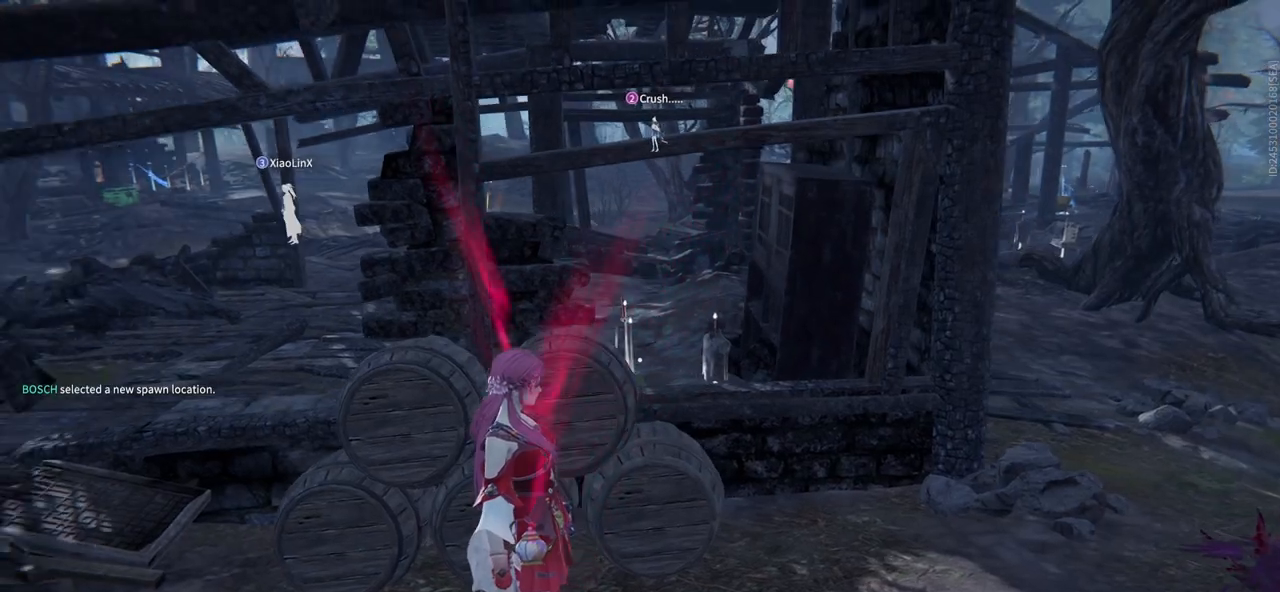
{"keys": ["w"], "mouse": [], "events": [[67, "shift", "up"], [217, "mouse_left", "down"], [350, "mouse_left", "up"]]}
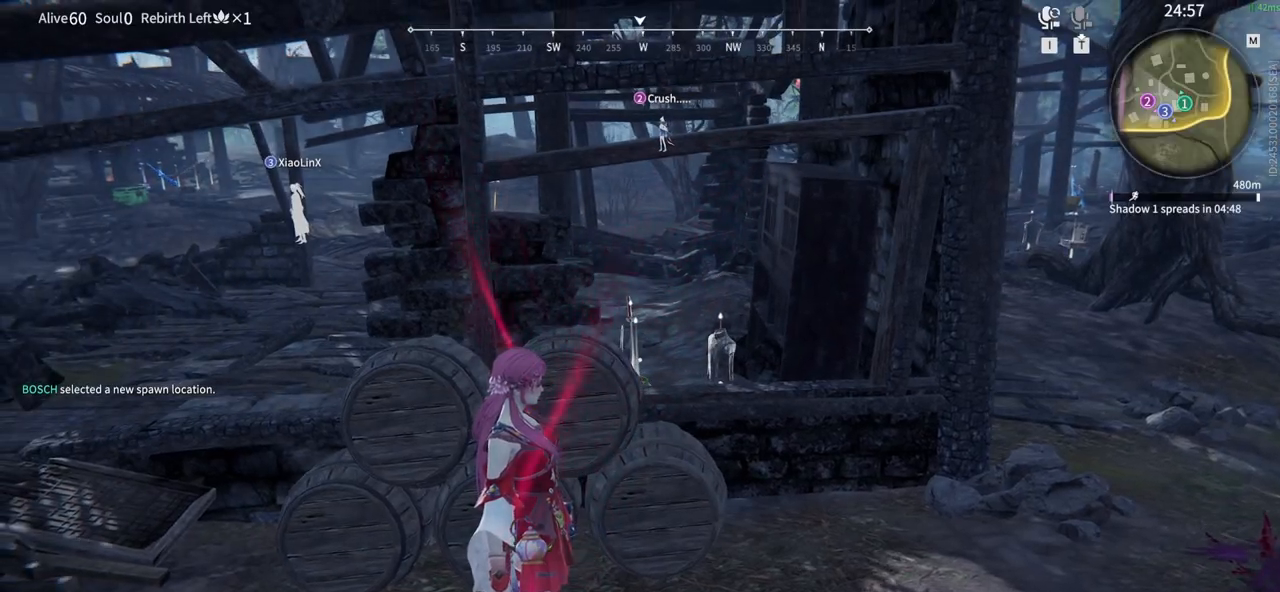
{"keys": ["shift", "w"], "mouse": [], "events": [[367, "shift", "down"]]}
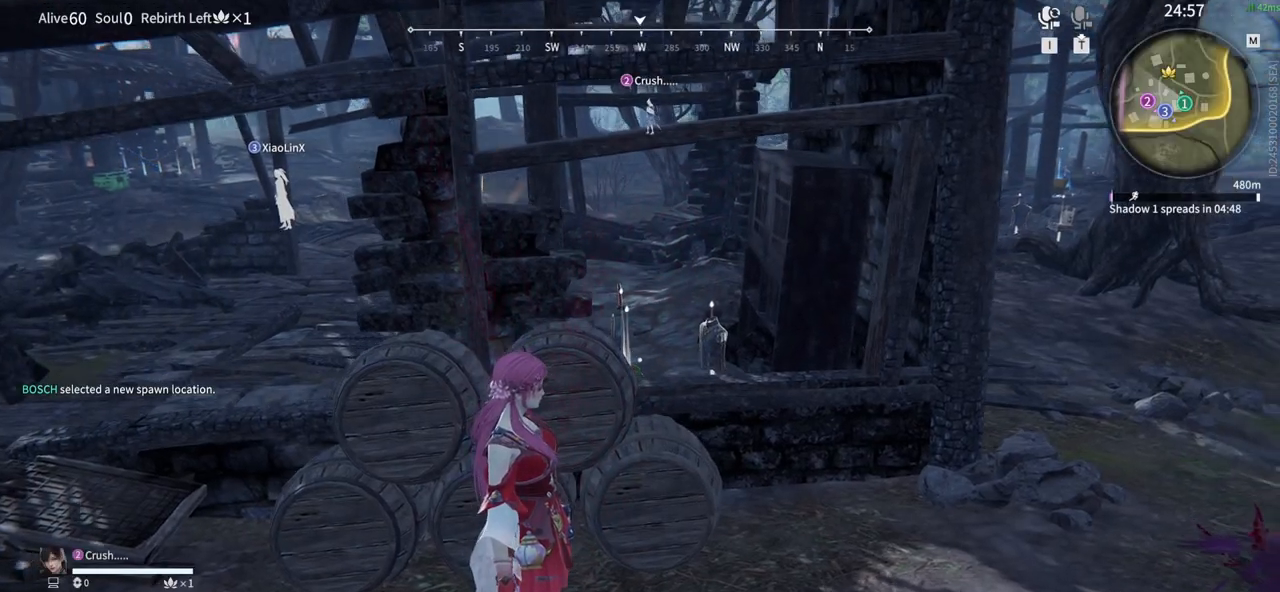
{"keys": ["w"], "mouse": [], "events": [[50, "shift", "up"]]}
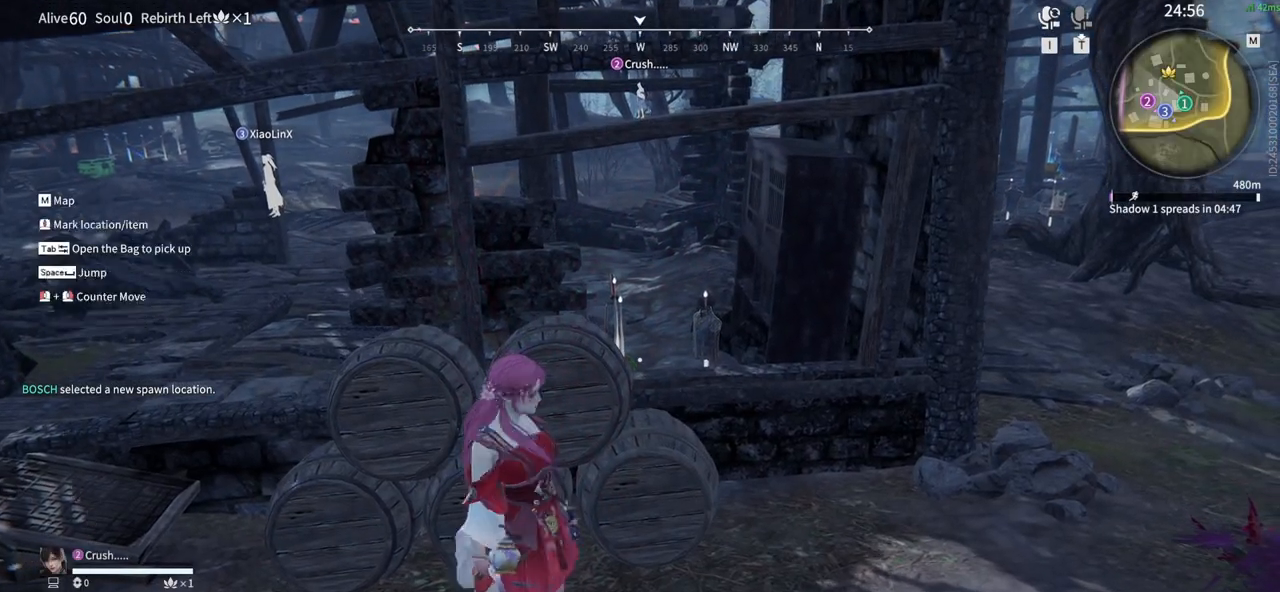
{"keys": ["e", "shift", "w"], "mouse": [], "events": [[17, "shift", "down"], [450, "e", "down"]]}
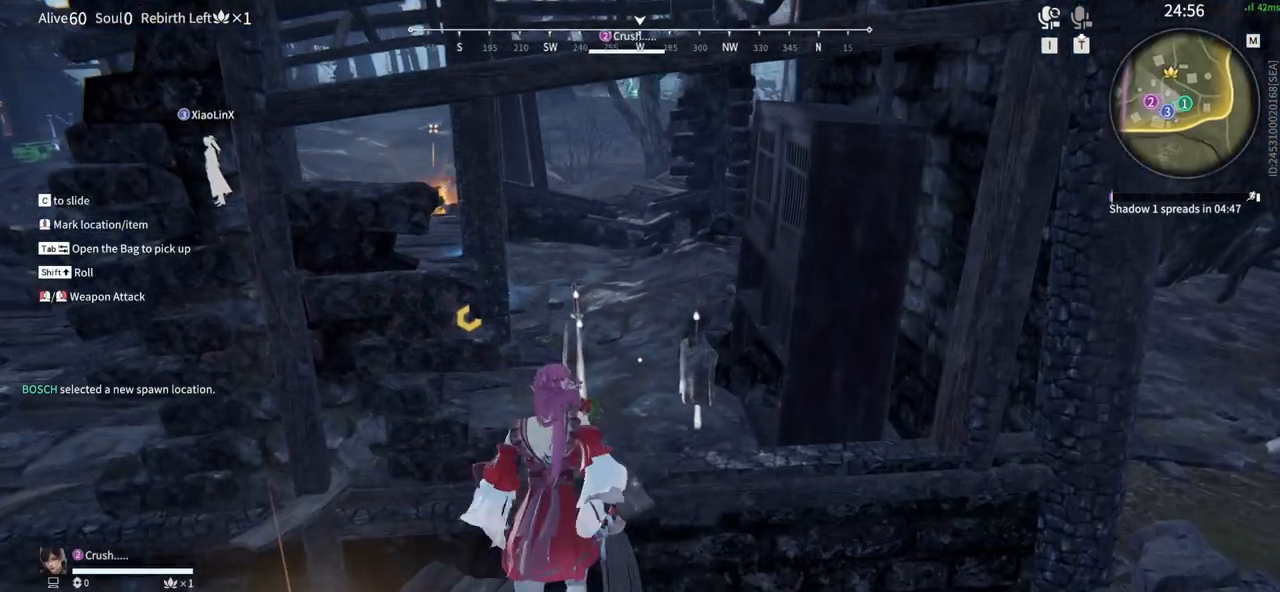
{"keys": ["space", "w"], "mouse": [], "events": [[33, "e", "up"], [33, "shift", "up"], [133, "e", "down"], [233, "e", "up"], [233, "space", "down"], [317, "space", "up"], [500, "space", "down"]]}
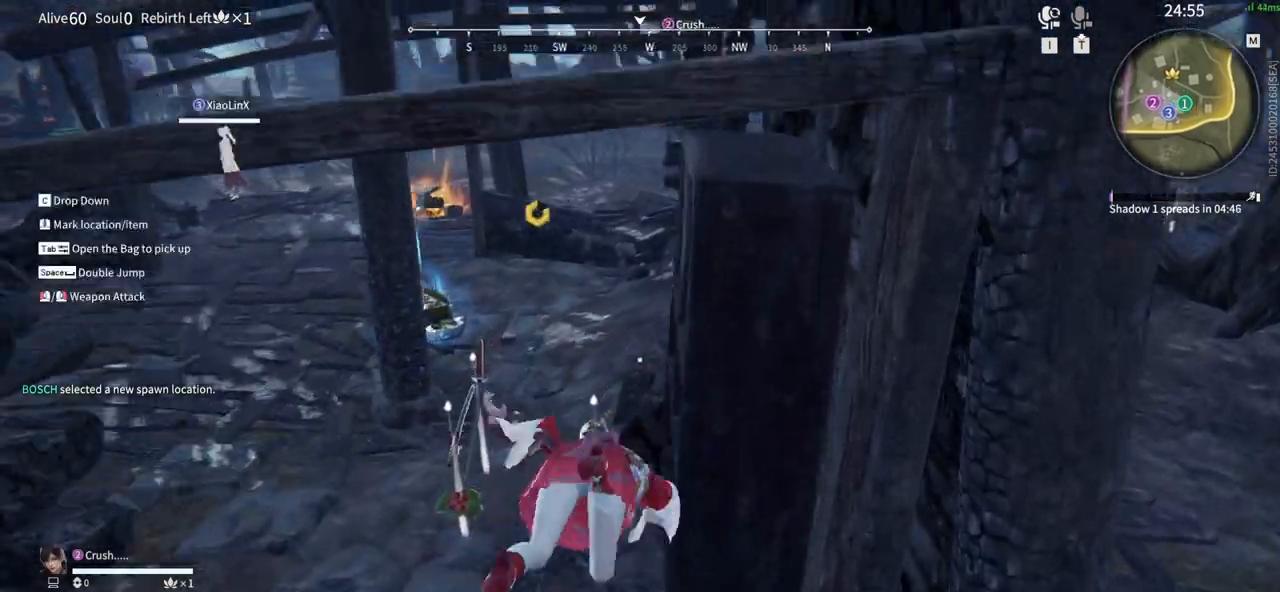
{"keys": [], "mouse": [], "events": [[50, "space", "up"], [250, "w", "up"]]}
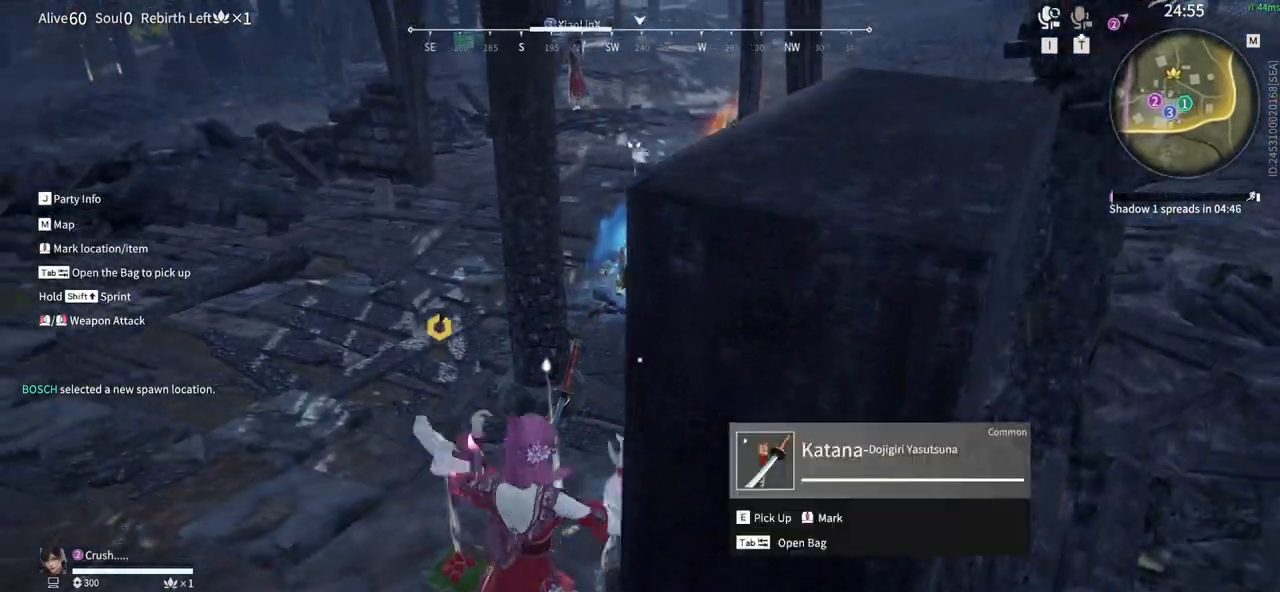
{"keys": ["shift", "w"], "mouse": [], "events": [[17, "e", "down"], [117, "e", "up"], [217, "e", "down"], [300, "e", "up"], [350, "w", "down"], [400, "e", "down"], [450, "shift", "down"], [500, "e", "up"]]}
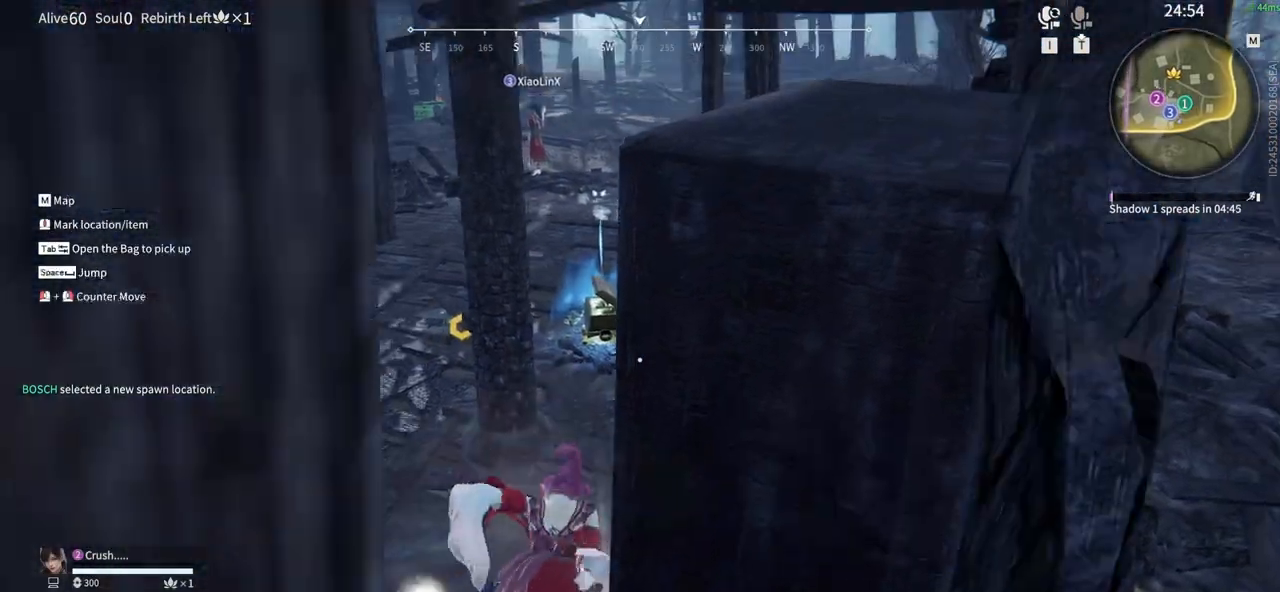
{"keys": ["w"], "mouse": [], "events": [[83, "e", "down"], [233, "e", "up"], [367, "shift", "up"]]}
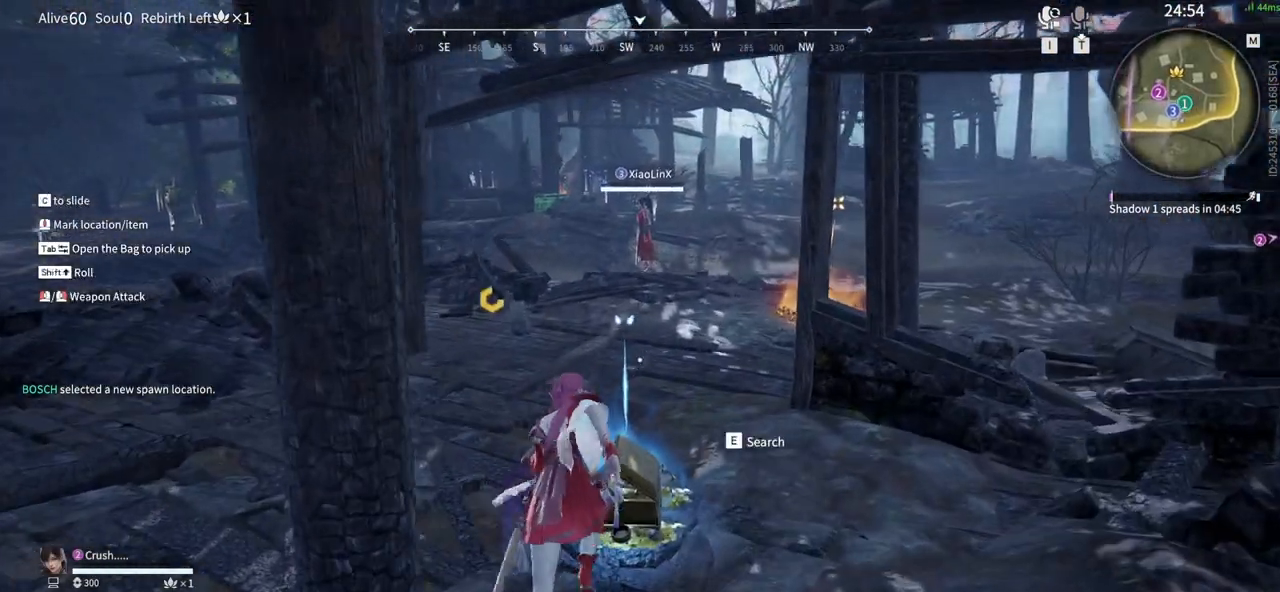
{"keys": [], "mouse": [], "events": [[100, "e", "down"], [150, "w", "up"], [200, "e", "up"]]}
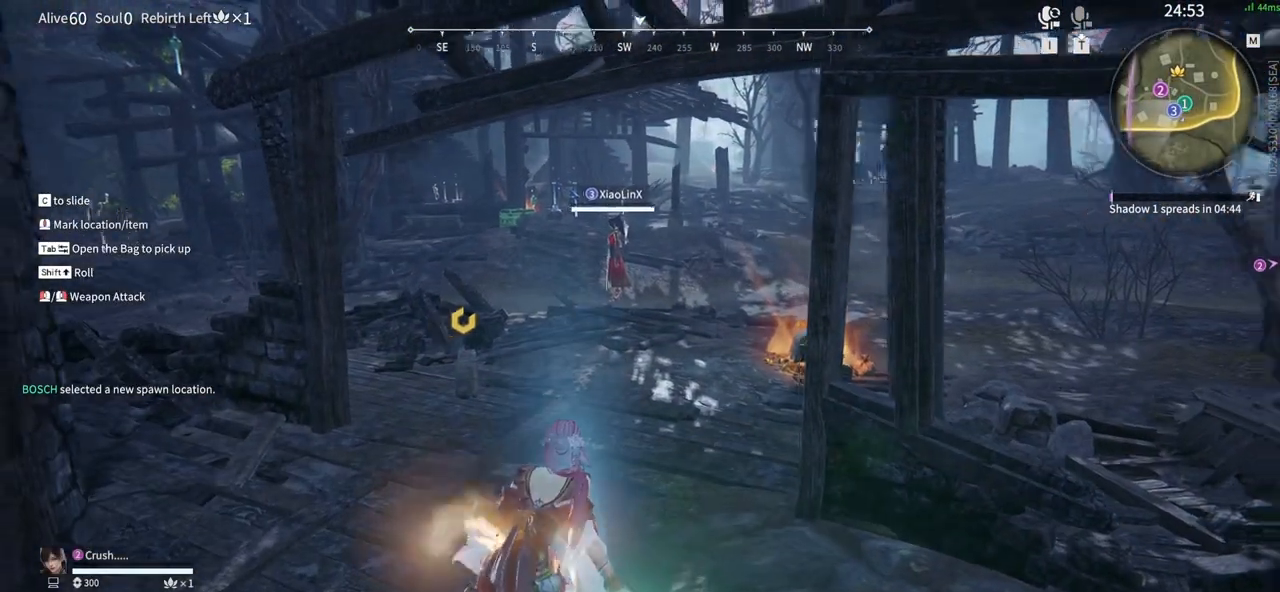
{"keys": ["e"], "mouse": [], "events": [[217, "e", "down"], [350, "e", "up"], [450, "e", "down"]]}
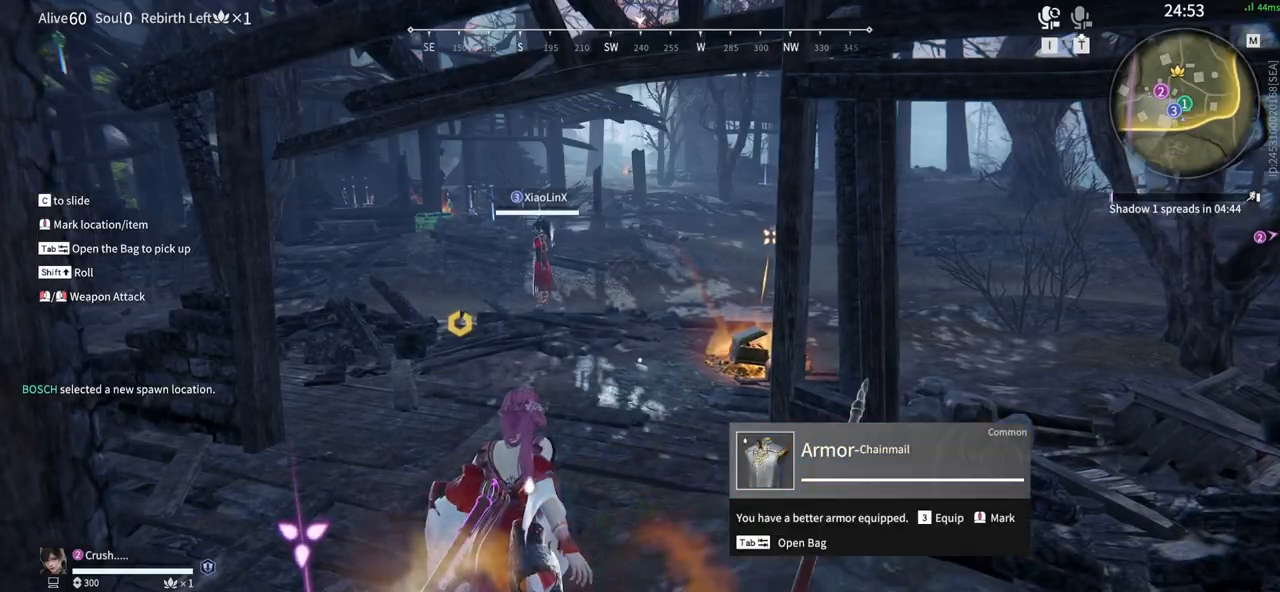
{"keys": [], "mouse": [], "events": [[33, "e", "up"], [367, "e", "down"], [500, "e", "up"]]}
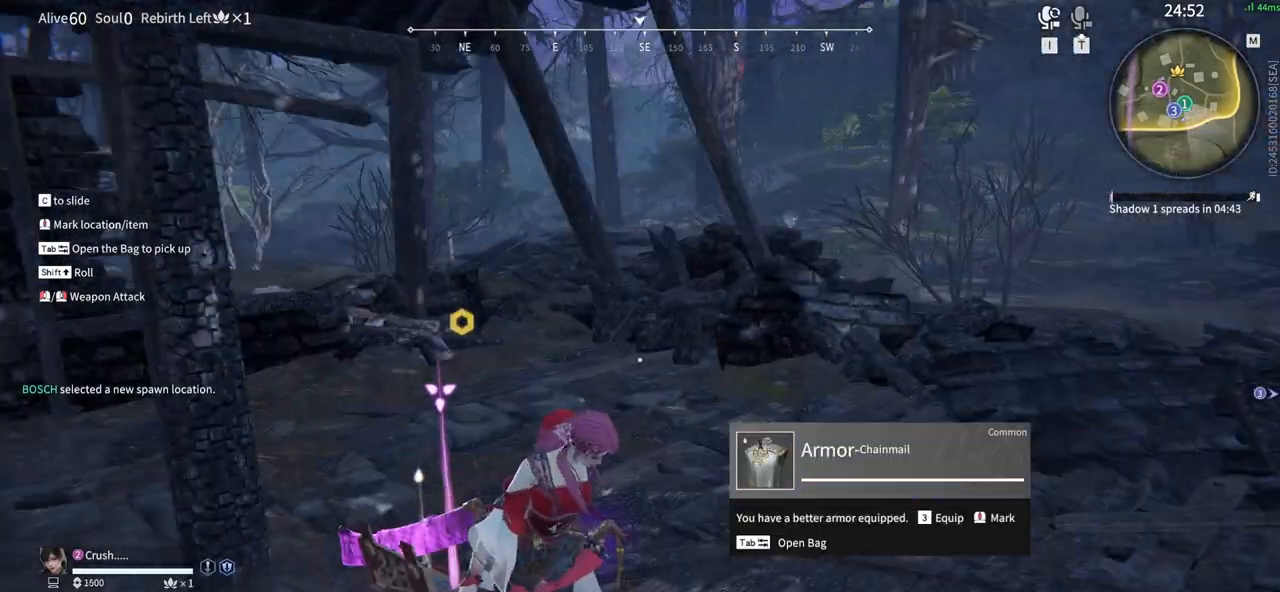
{"keys": [], "mouse": [], "events": [[50, "e", "down"], [250, "e", "up"]]}
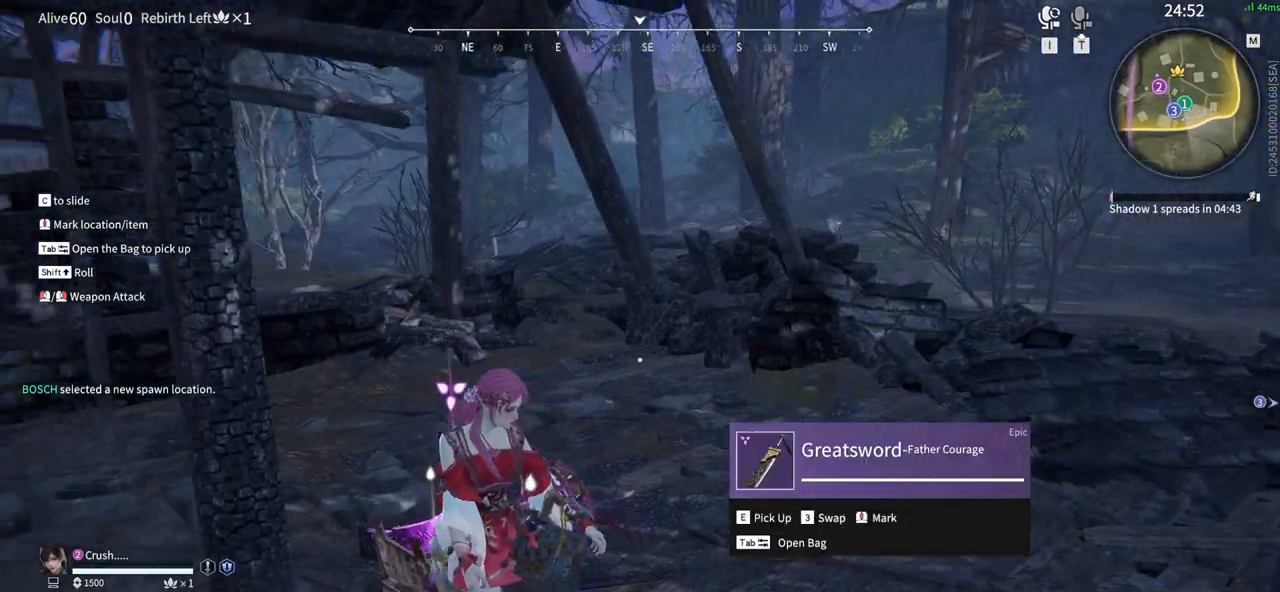
{"keys": [], "mouse": [], "events": [[17, "tab", "down"], [167, "tab", "up"]]}
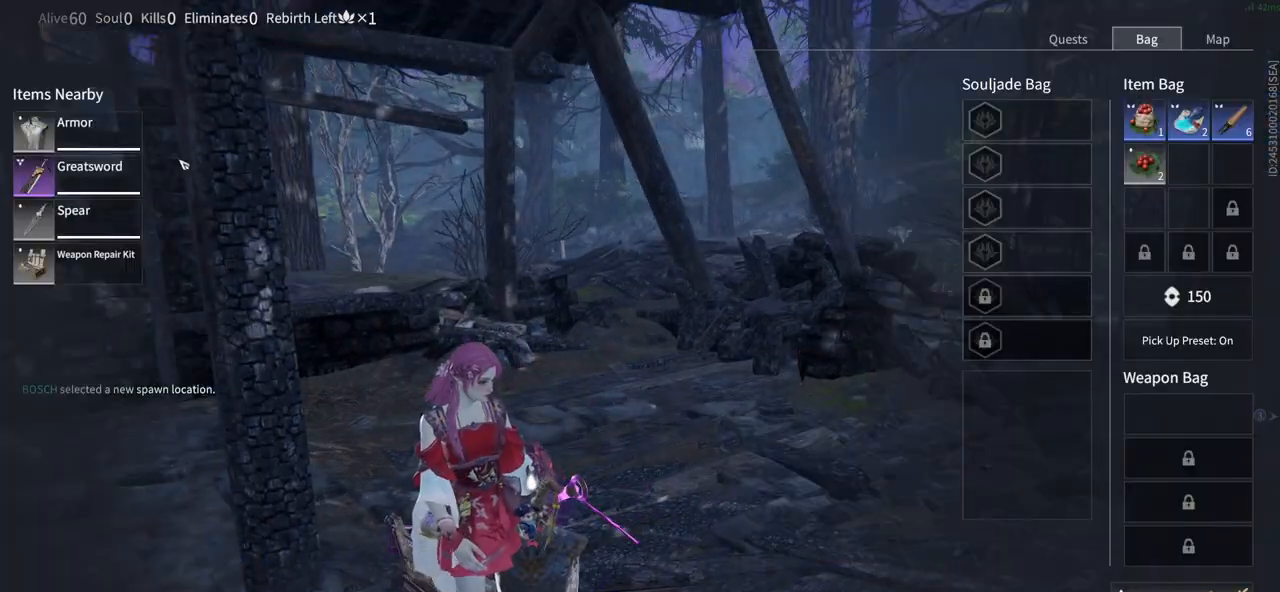
{"keys": [], "mouse": ["left"], "events": [[183, "mouse_left", "down"]]}
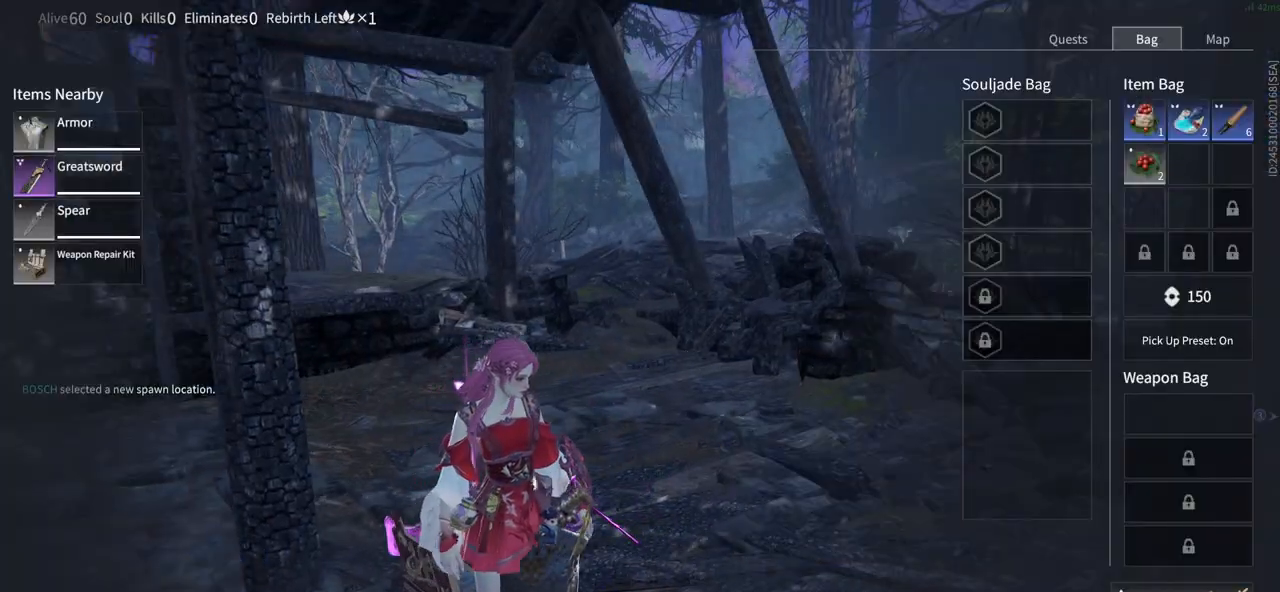
{"keys": ["tab", "w"], "mouse": [], "events": [[250, "mouse_left", "up"], [433, "tab", "down"], [483, "w", "down"]]}
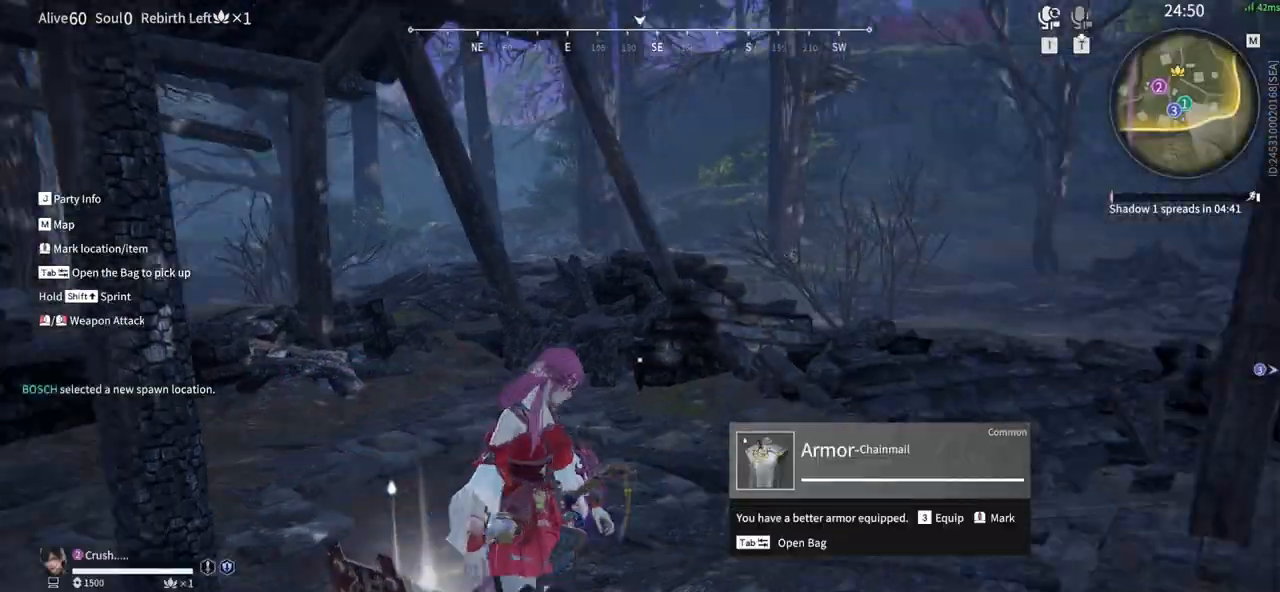
{"keys": ["shift", "w"], "mouse": [], "events": [[33, "tab", "up"], [117, "shift", "down"], [450, "mouse_wheel", "down"], [500, "mouse_wheel", "up"]]}
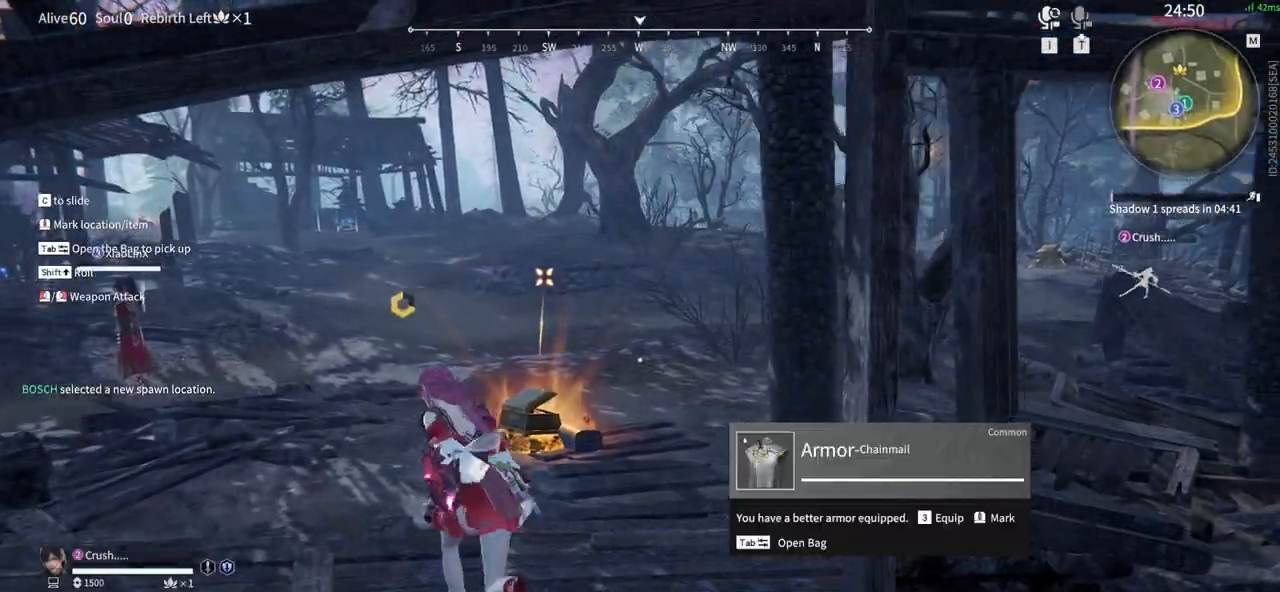
{"keys": ["a", "w"], "mouse": [], "events": [[133, "shift", "up"], [317, "a", "down"]]}